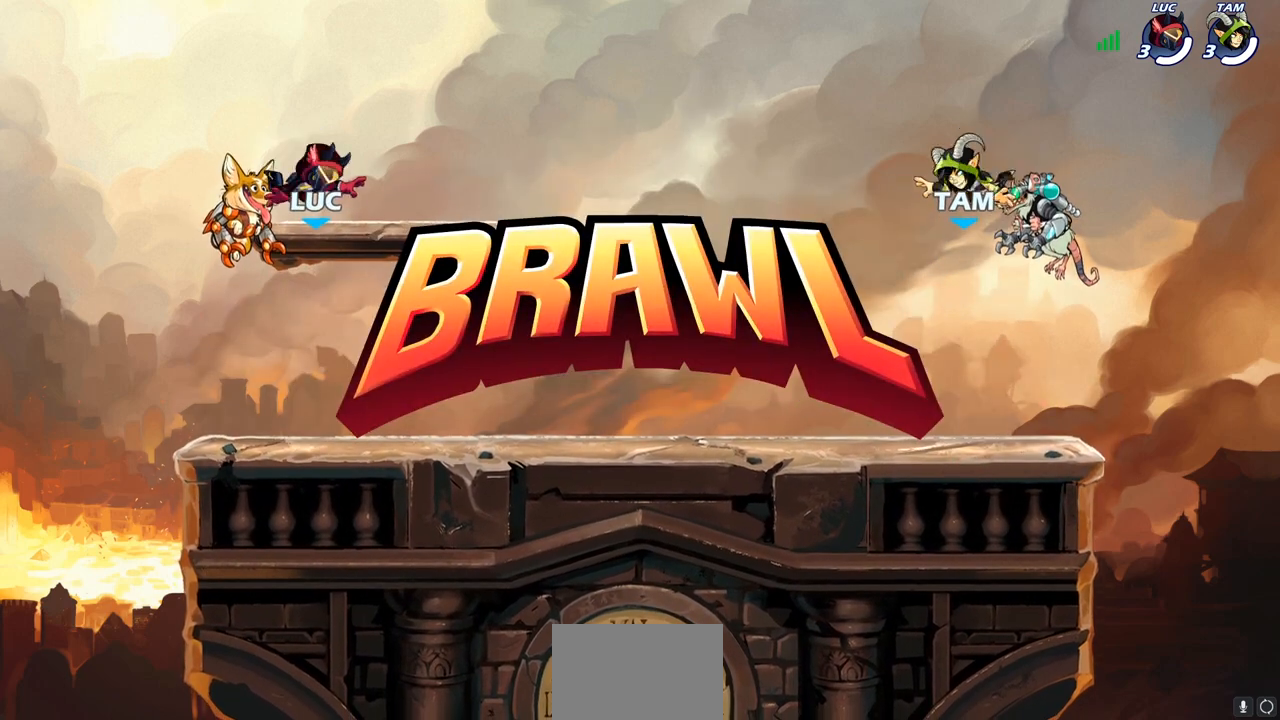
Gameplay with a controller (PlayStation layout); each line is a JSON object with the inputs held at the frame after it. "events" lists button and stick changes between this image and that frame as [ms after this image, input, new state], when the widget could be followed in between.
{"buttons": ["SELECT"], "left_stick": "center", "right_stick": "center", "events": [[67, "SELECT", "down"]]}
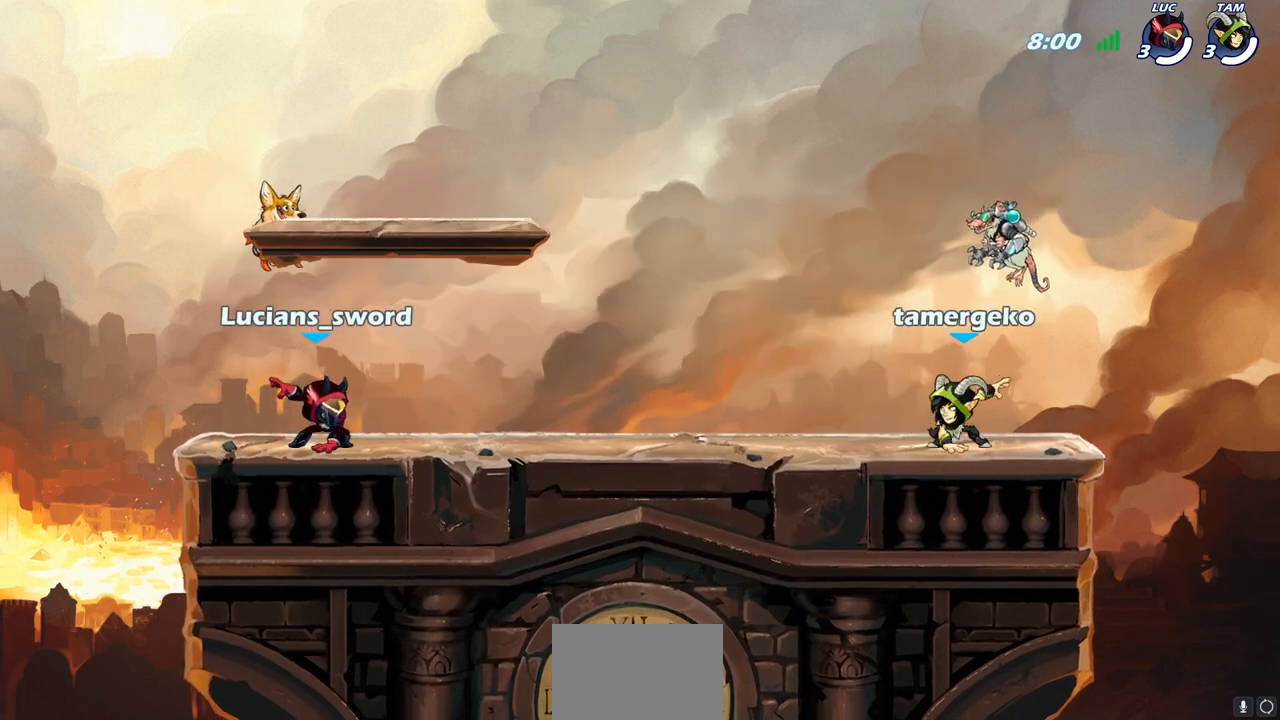
{"buttons": ["SELECT"], "left_stick": "center", "right_stick": "center", "events": []}
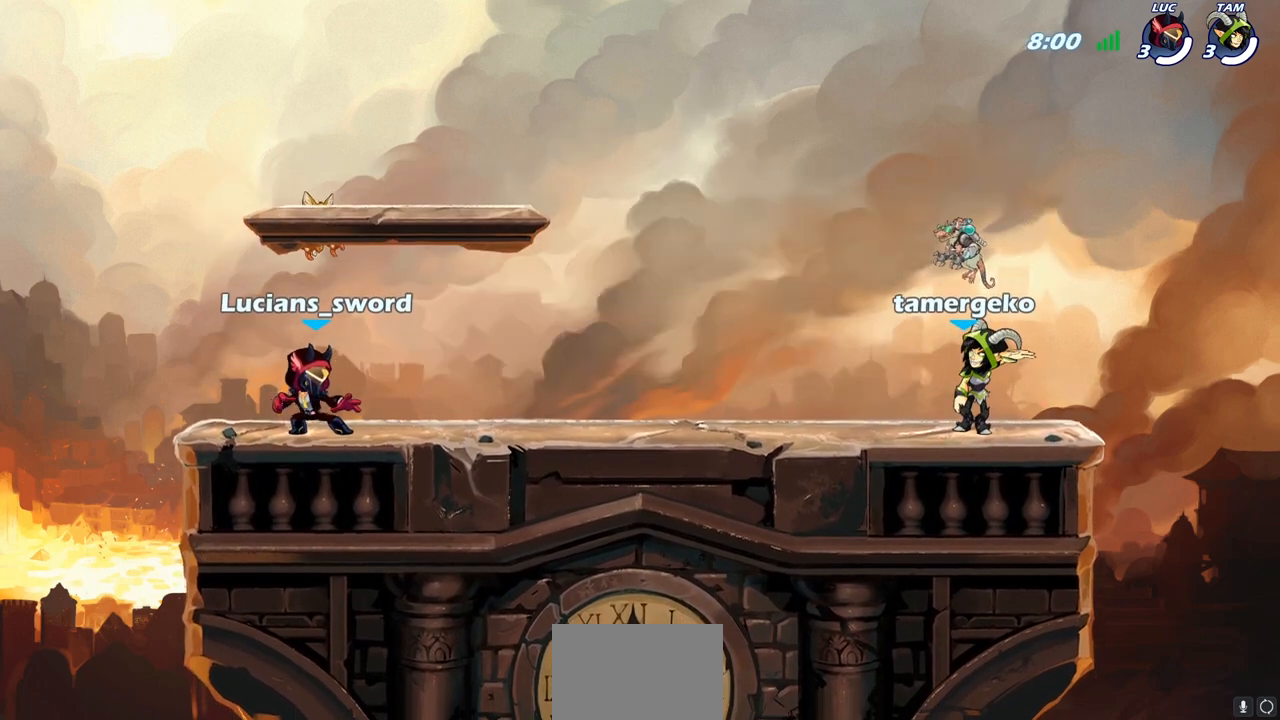
{"buttons": ["SELECT"], "left_stick": "center", "right_stick": "center", "events": []}
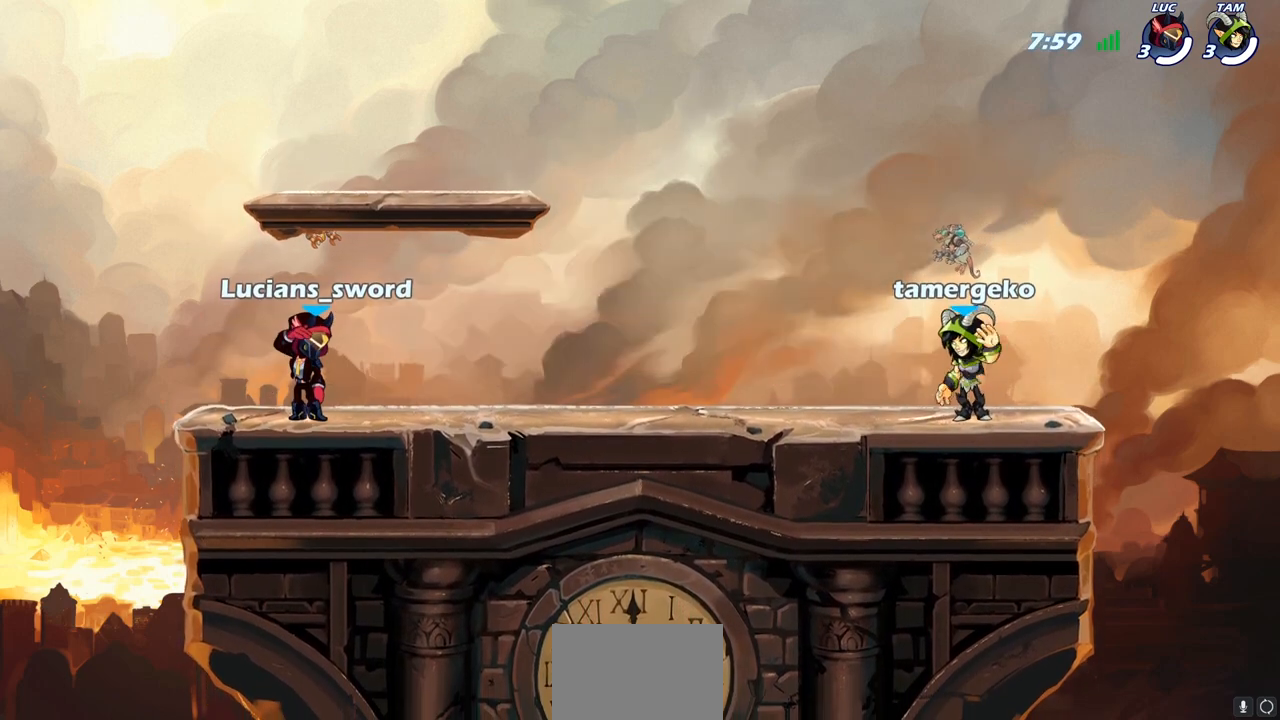
{"buttons": ["SELECT"], "left_stick": "center", "right_stick": "center", "events": []}
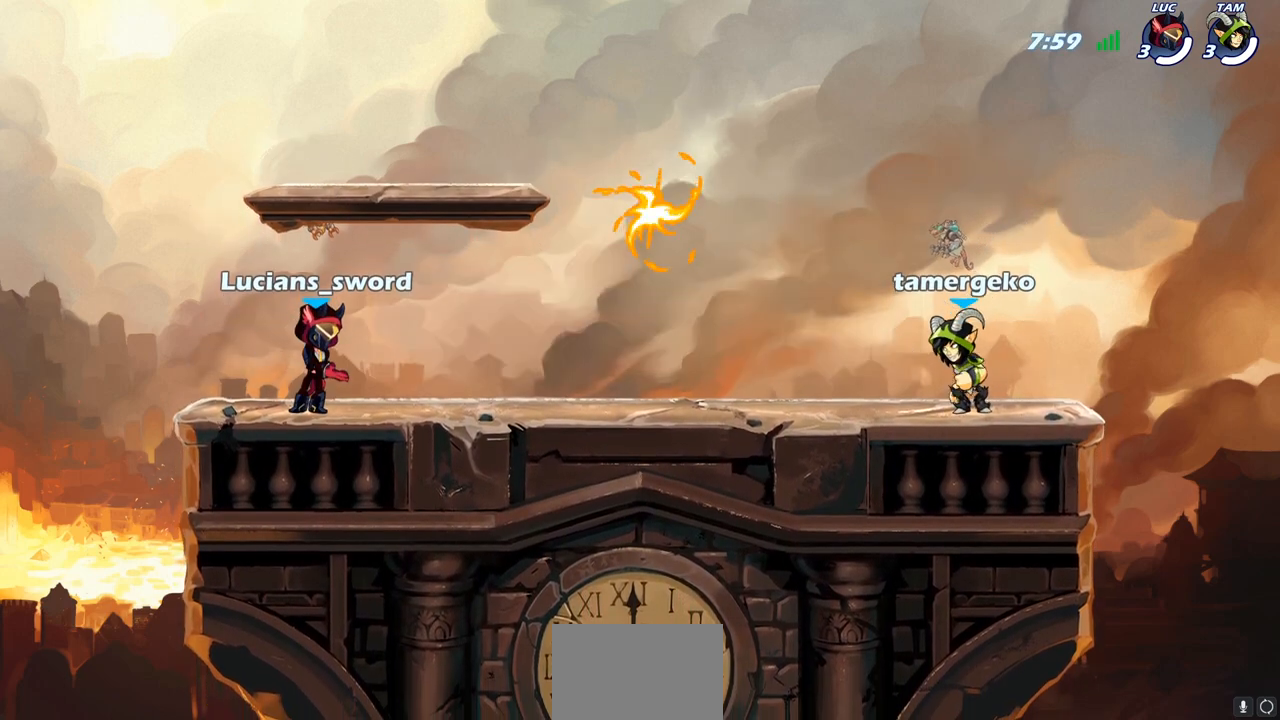
{"buttons": ["CROSS", "R2"], "left_stick": "right", "right_stick": "center", "events": [[17, "SELECT", "up"], [333, "left_stick", "right"], [450, "R2", "down"], [467, "CROSS", "down"]]}
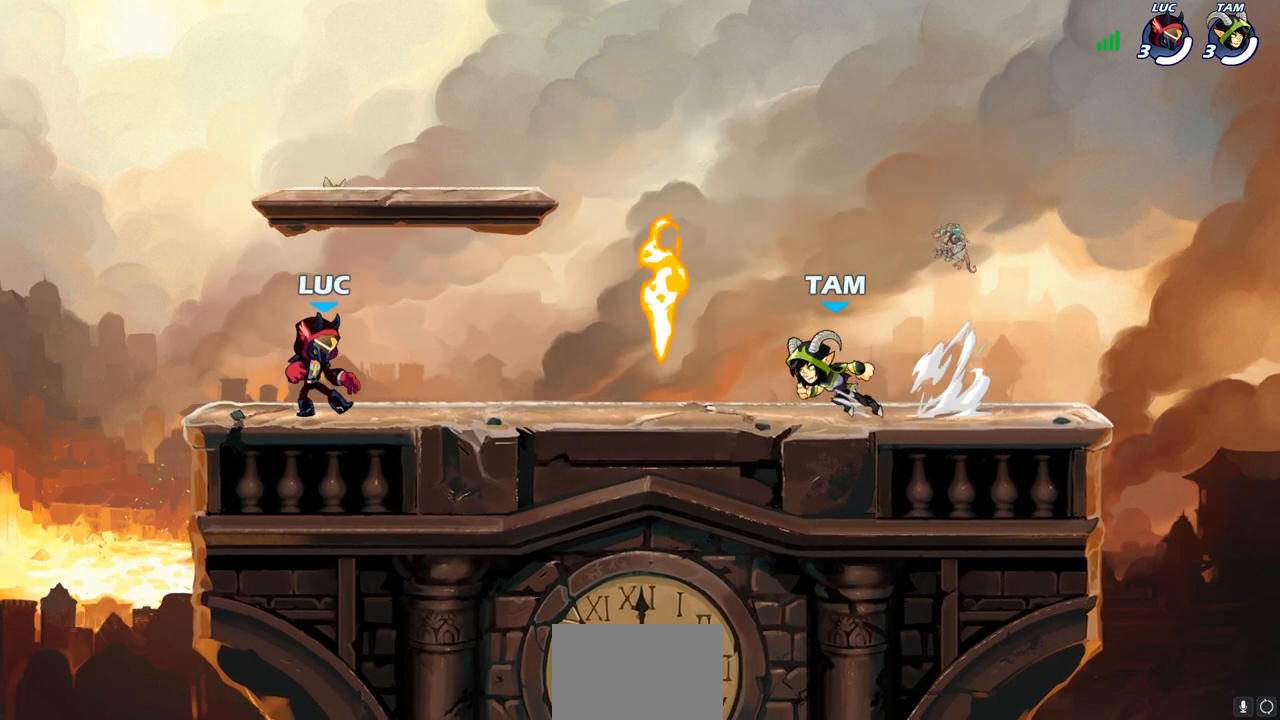
{"buttons": [], "left_stick": "center", "right_stick": "center", "events": [[67, "CROSS", "up"], [67, "left_stick", "down-right"], [83, "R2", "up"], [350, "left_stick", "center"]]}
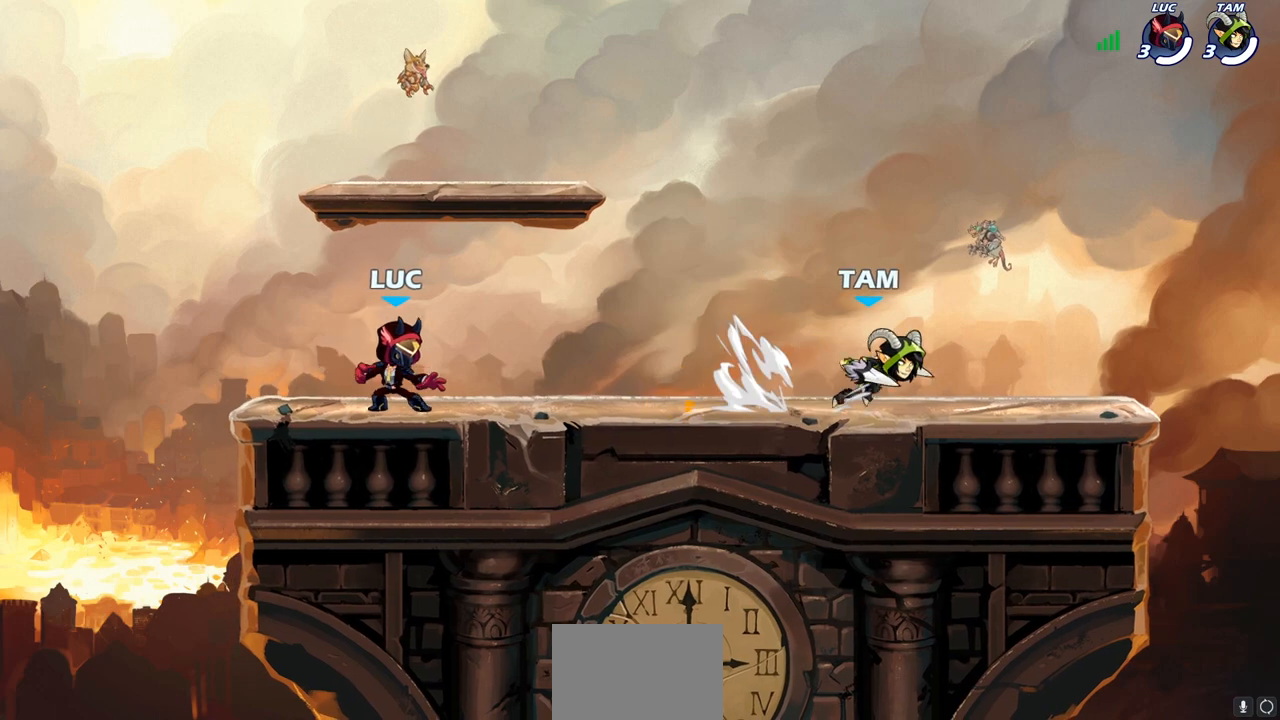
{"buttons": [], "left_stick": "center", "right_stick": "center", "events": [[100, "CROSS", "down"], [233, "CROSS", "up"], [350, "CROSS", "down"], [483, "CROSS", "up"]]}
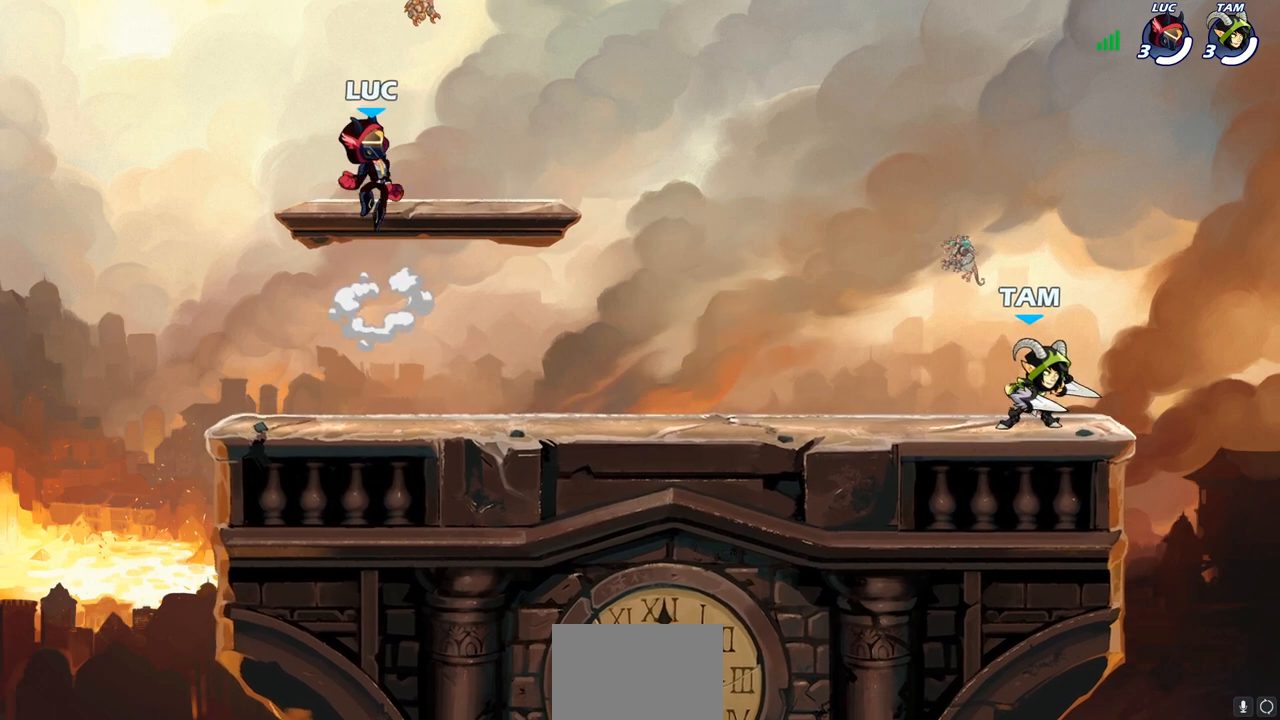
{"buttons": [], "left_stick": "right", "right_stick": "center", "events": [[133, "left_stick", "down"], [350, "left_stick", "right"]]}
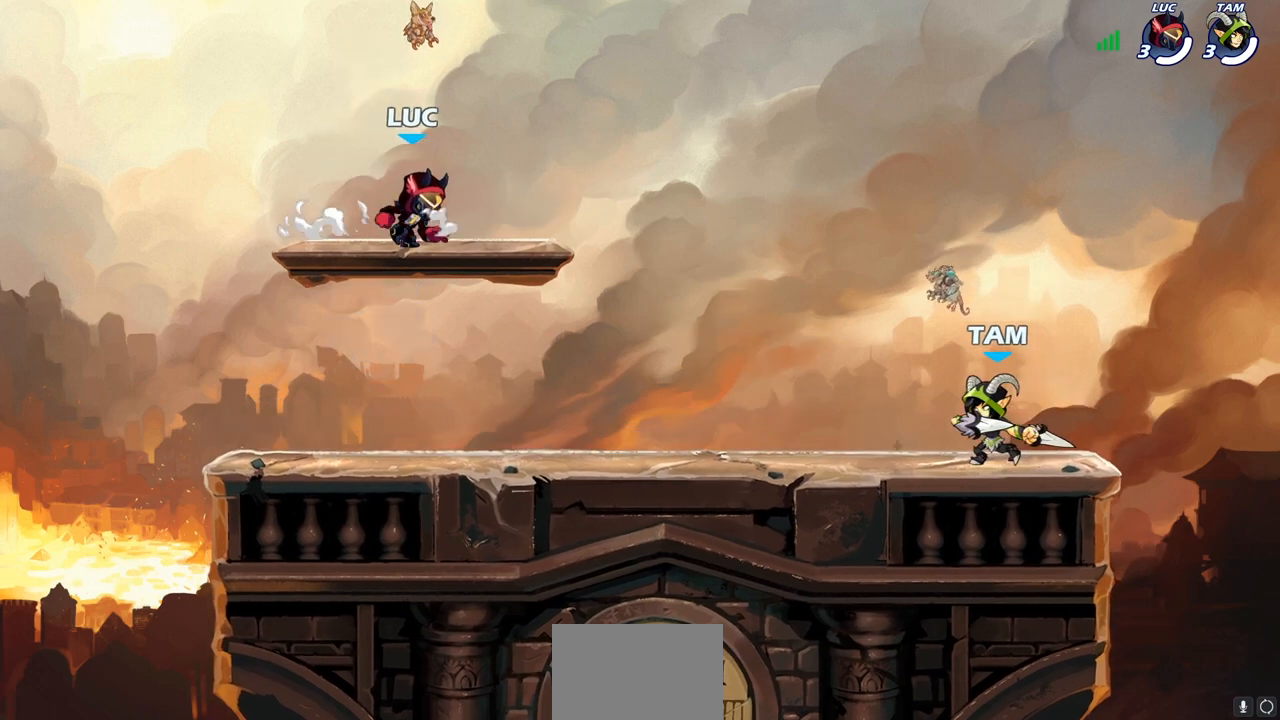
{"buttons": [], "left_stick": "down-left", "right_stick": "center", "events": [[33, "R2", "down"], [67, "CROSS", "down"], [167, "CROSS", "up"], [183, "R2", "up"], [267, "left_stick", "down-left"]]}
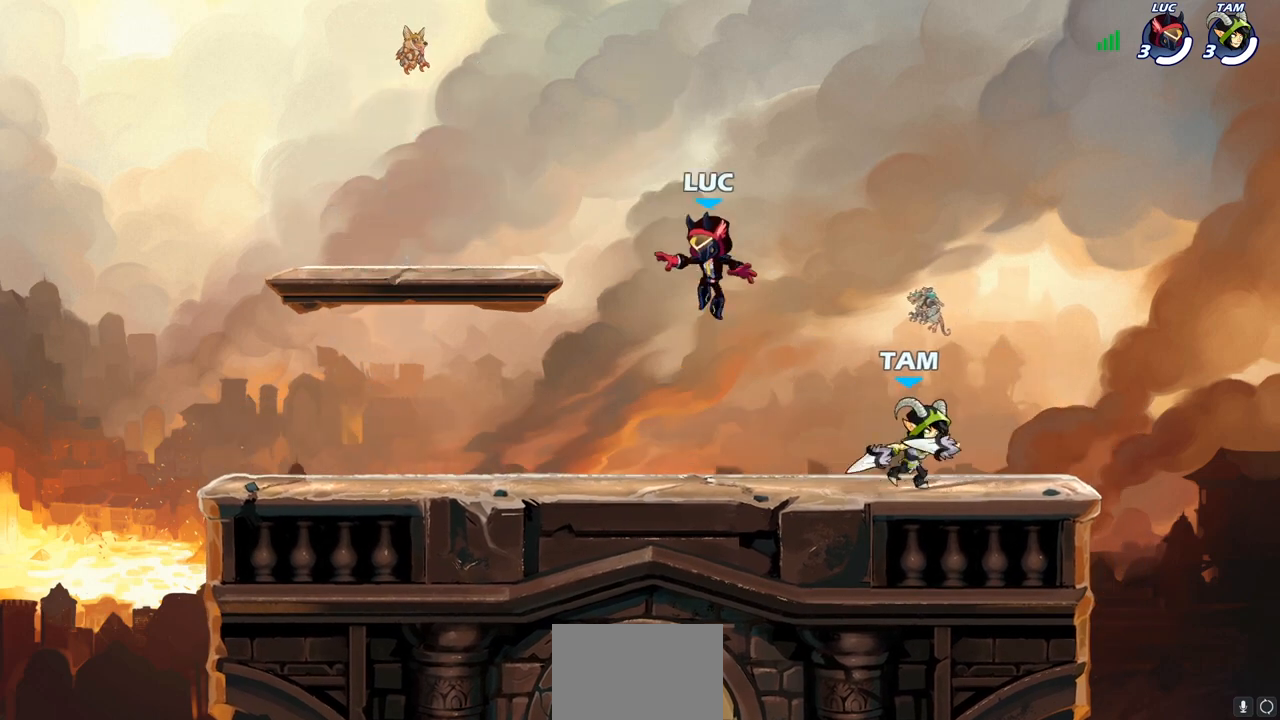
{"buttons": [], "left_stick": "down-left", "right_stick": "center", "events": [[167, "left_stick", "left"], [267, "R2", "down"], [300, "CROSS", "down"], [400, "CROSS", "up"], [417, "R2", "up"], [450, "left_stick", "down-left"]]}
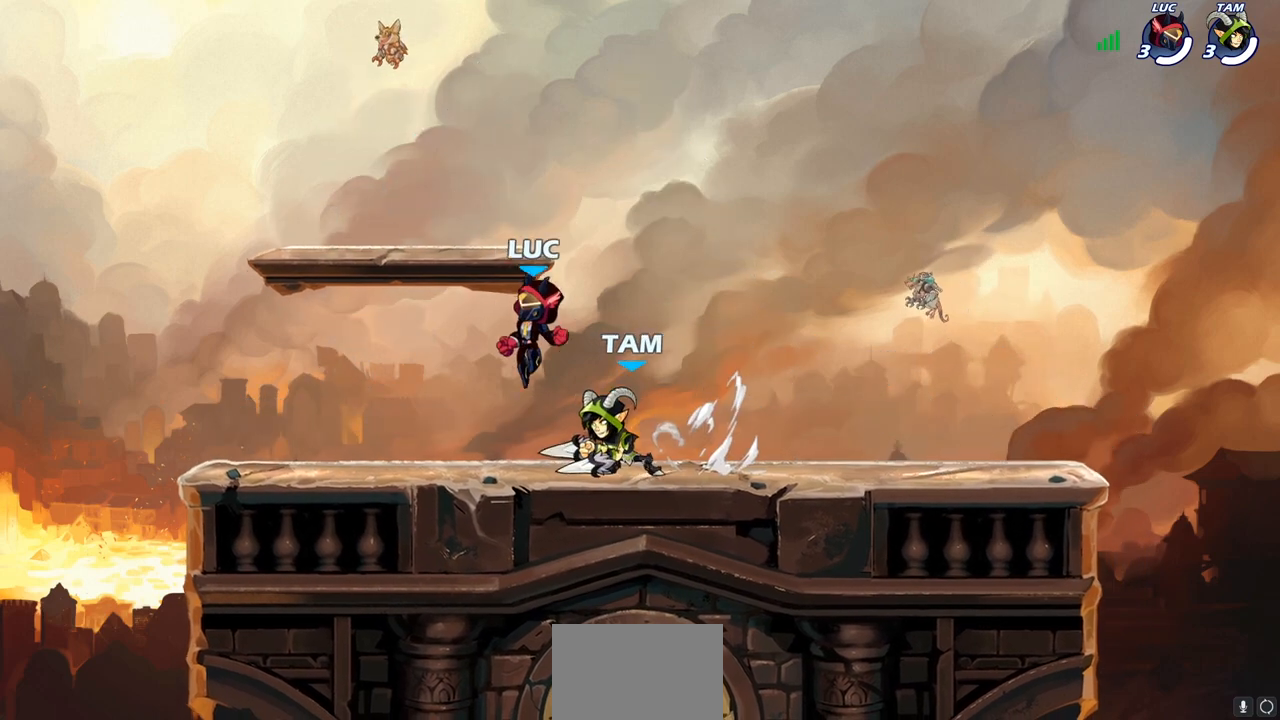
{"buttons": [], "left_stick": "center", "right_stick": "center", "events": [[117, "left_stick", "down-right"], [250, "left_stick", "right"], [350, "left_stick", "center"], [400, "CROSS", "down"], [483, "CROSS", "up"]]}
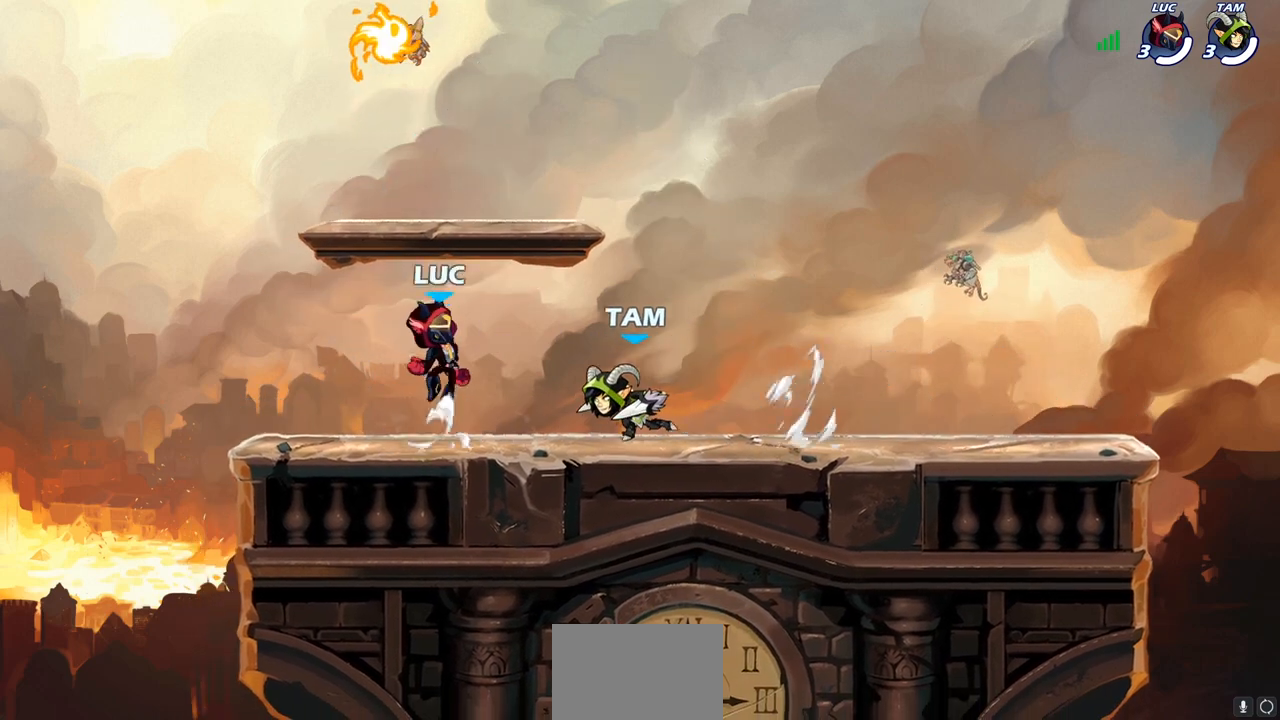
{"buttons": [], "left_stick": "down-left", "right_stick": "center", "events": [[67, "CROSS", "down"], [250, "CROSS", "up"], [367, "R1", "down"], [383, "left_stick", "down-left"], [433, "R1", "up"]]}
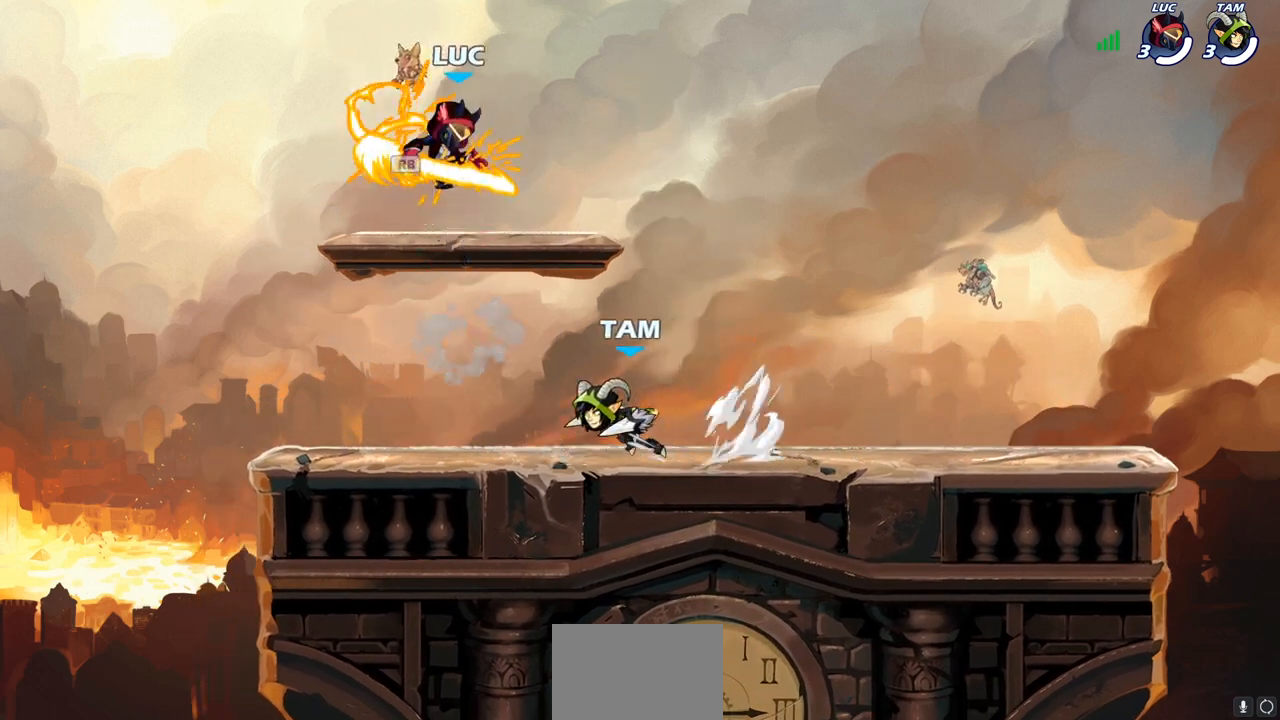
{"buttons": [], "left_stick": "right", "right_stick": "center", "events": [[67, "left_stick", "left"], [383, "left_stick", "right"]]}
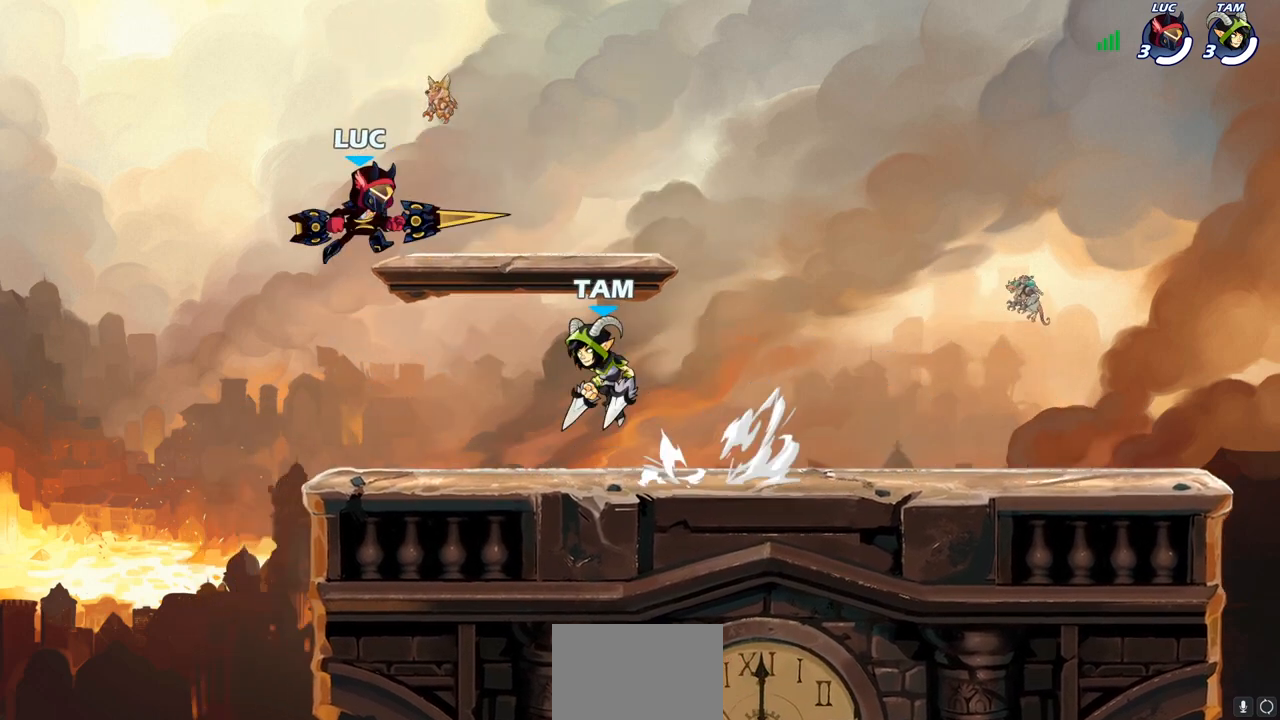
{"buttons": [], "left_stick": "right", "right_stick": "center", "events": [[150, "left_stick", "down-left"], [267, "left_stick", "left"], [383, "left_stick", "right"]]}
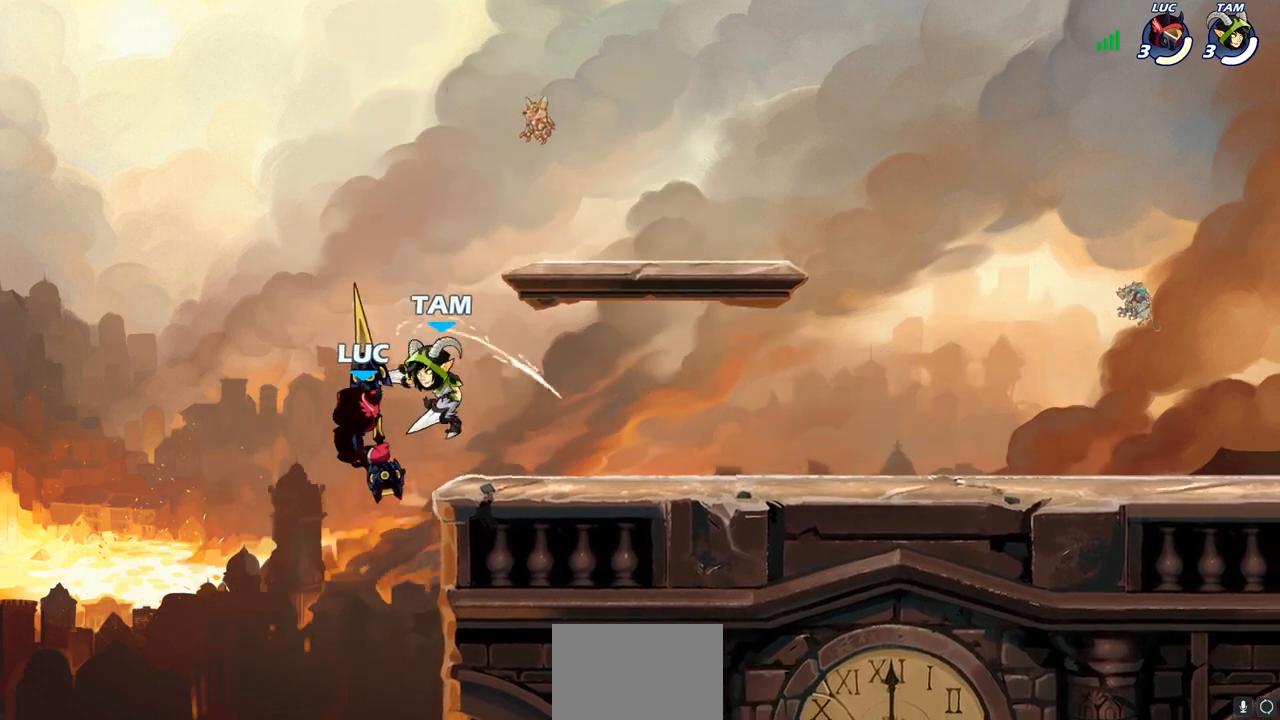
{"buttons": ["R1", "R2"], "left_stick": "center", "right_stick": "center", "events": [[117, "left_stick", "up-right"], [167, "CROSS", "down"], [317, "CROSS", "up"], [417, "R1", "down"], [417, "R2", "down"], [500, "left_stick", "center"]]}
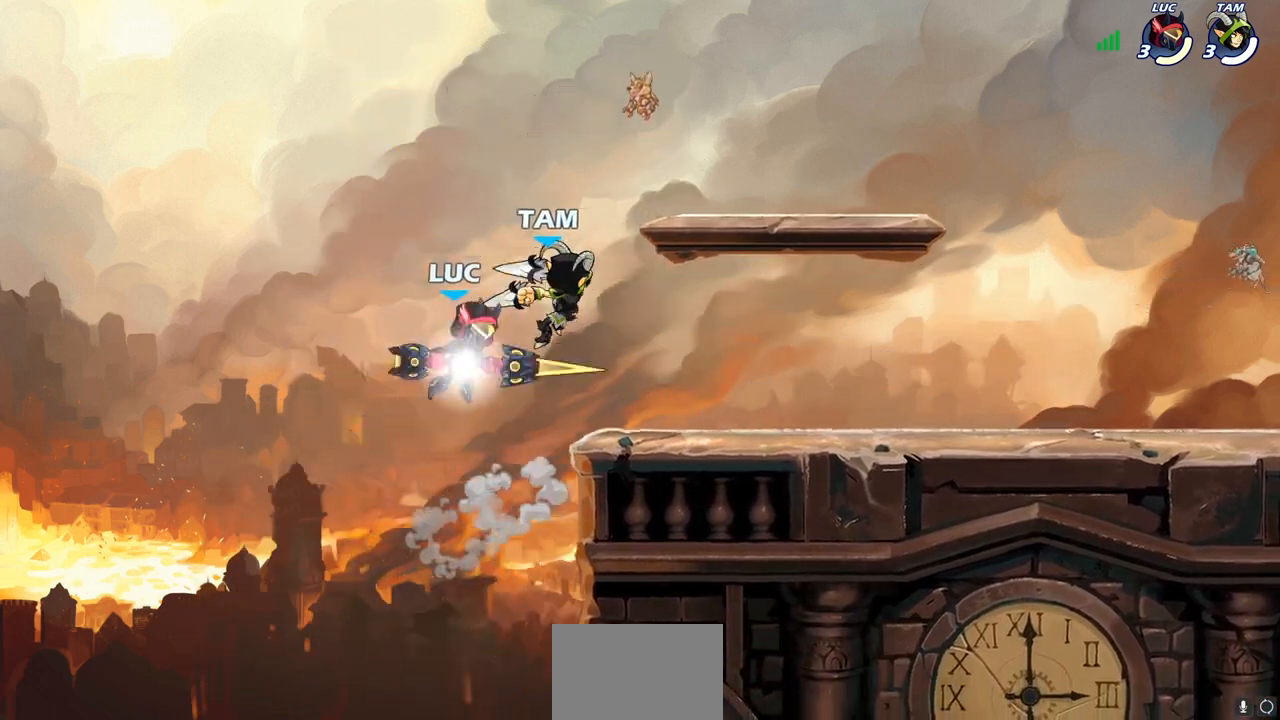
{"buttons": [], "left_stick": "down", "right_stick": "center", "events": [[67, "R1", "up"], [67, "left_stick", "right"], [167, "R1", "down"], [217, "R1", "up"], [217, "R2", "up"], [383, "left_stick", "down-right"], [483, "left_stick", "down"]]}
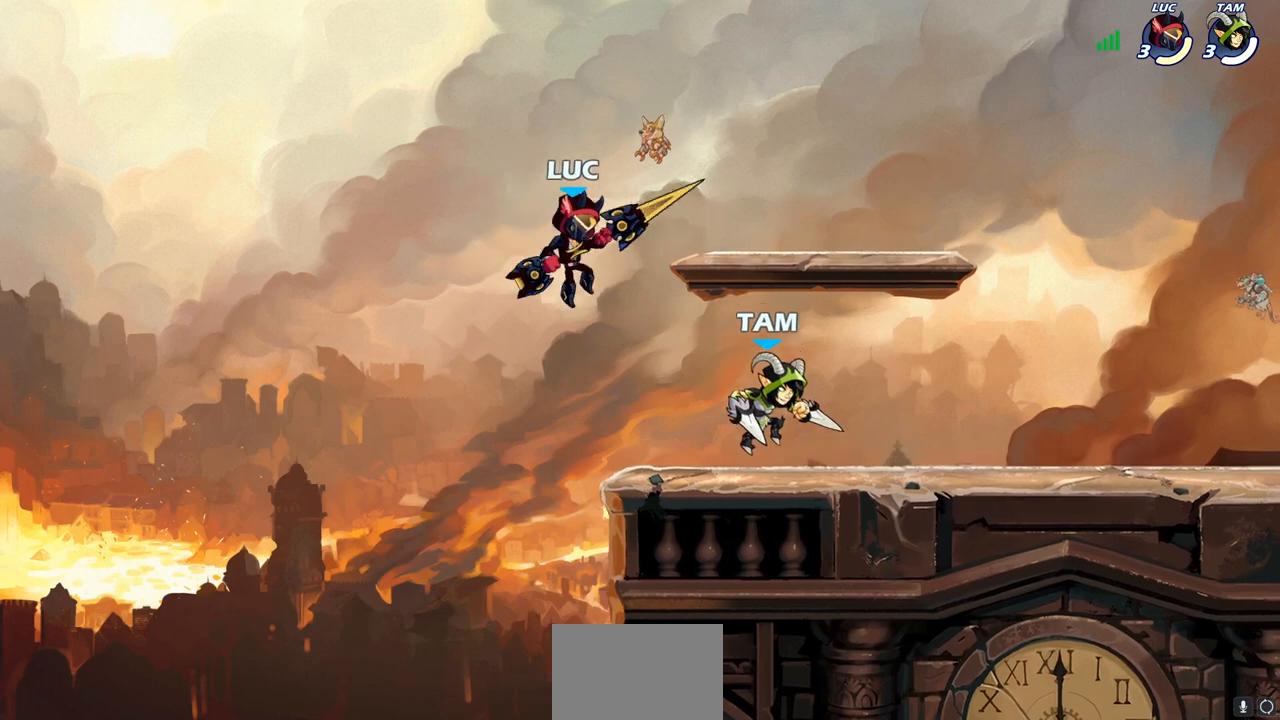
{"buttons": [], "left_stick": "right", "right_stick": "center", "events": [[217, "left_stick", "left"], [283, "left_stick", "right"]]}
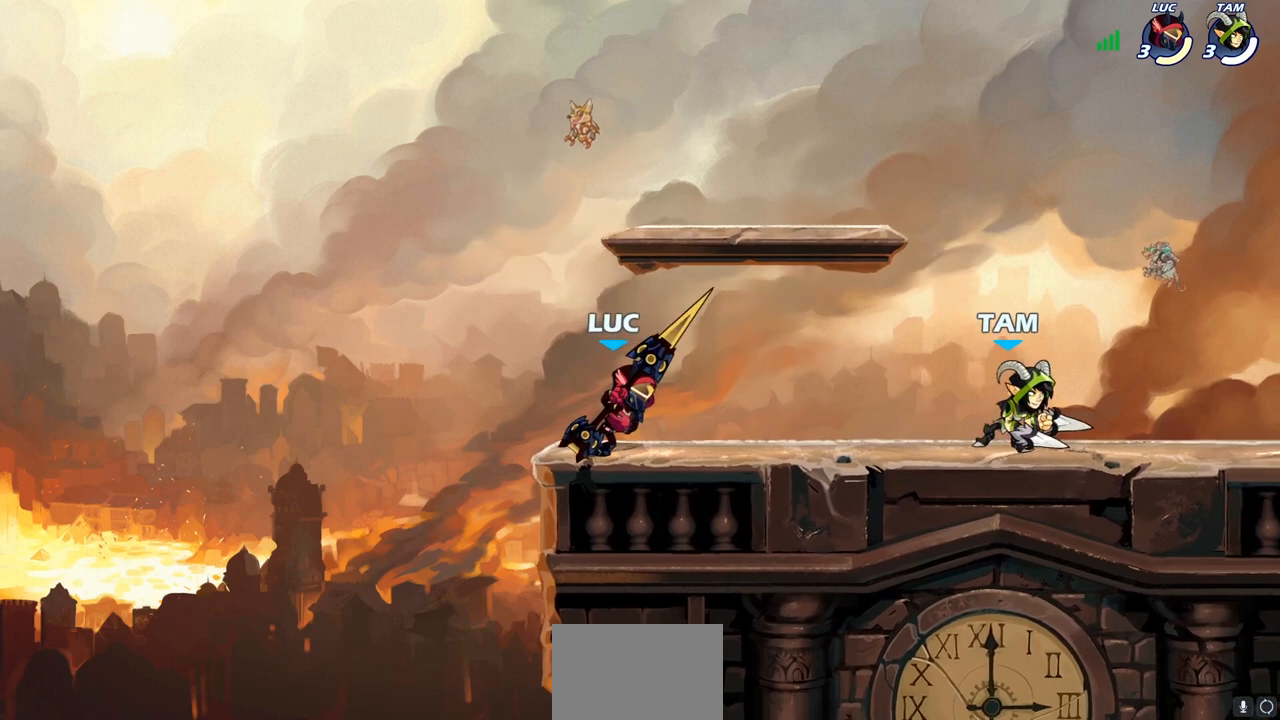
{"buttons": [], "left_stick": "center", "right_stick": "center", "events": [[17, "R1", "down"], [17, "R2", "down"], [50, "left_stick", "down"], [83, "SQUARE", "down"], [133, "R1", "up"], [183, "R2", "up"], [200, "left_stick", "center"], [217, "SQUARE", "up"]]}
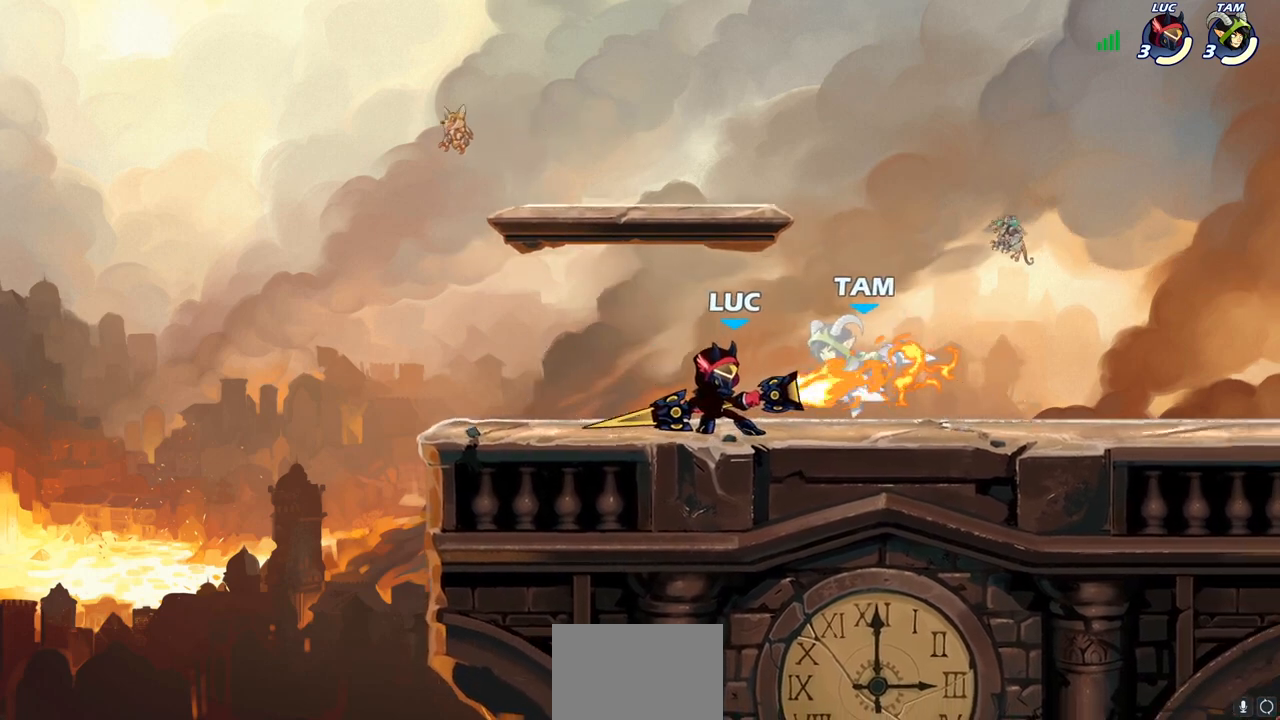
{"buttons": [], "left_stick": "center", "right_stick": "center", "events": [[217, "SQUARE", "down"], [300, "SQUARE", "up"], [383, "SQUARE", "down"], [467, "SQUARE", "up"]]}
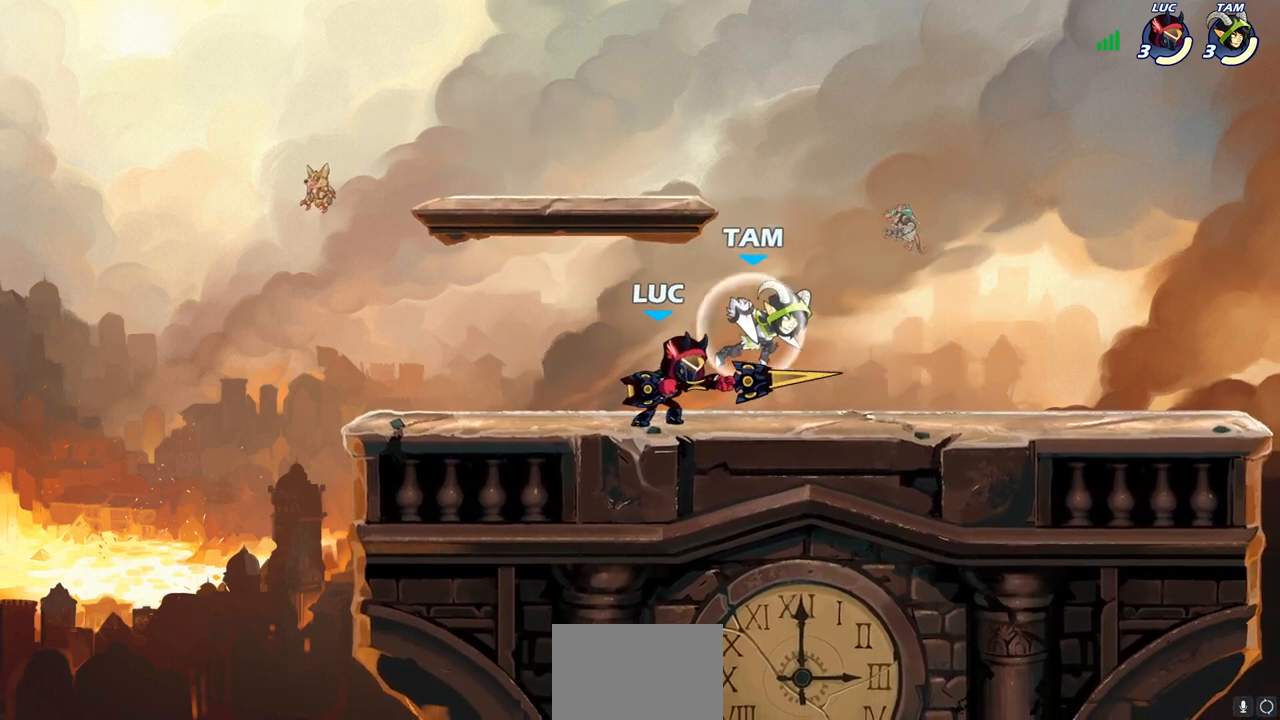
{"buttons": [], "left_stick": "center", "right_stick": "center", "events": [[50, "SQUARE", "down"], [150, "SQUARE", "up"], [217, "left_stick", "left"], [333, "left_stick", "down-left"], [350, "SQUARE", "down"], [467, "SQUARE", "up"], [483, "left_stick", "center"]]}
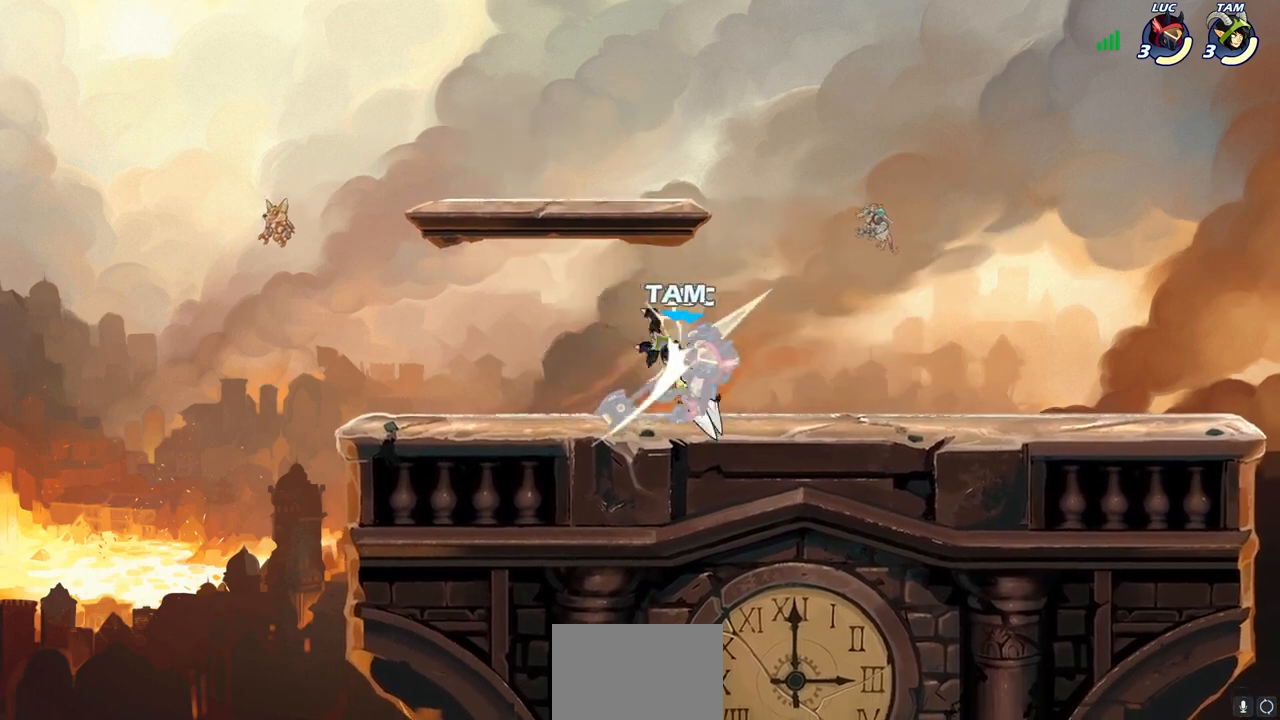
{"buttons": ["CROSS"], "left_stick": "up-right", "right_stick": "center", "events": [[250, "left_stick", "up"], [267, "CROSS", "down"], [267, "R2", "down"], [317, "left_stick", "up-right"], [500, "R2", "up"]]}
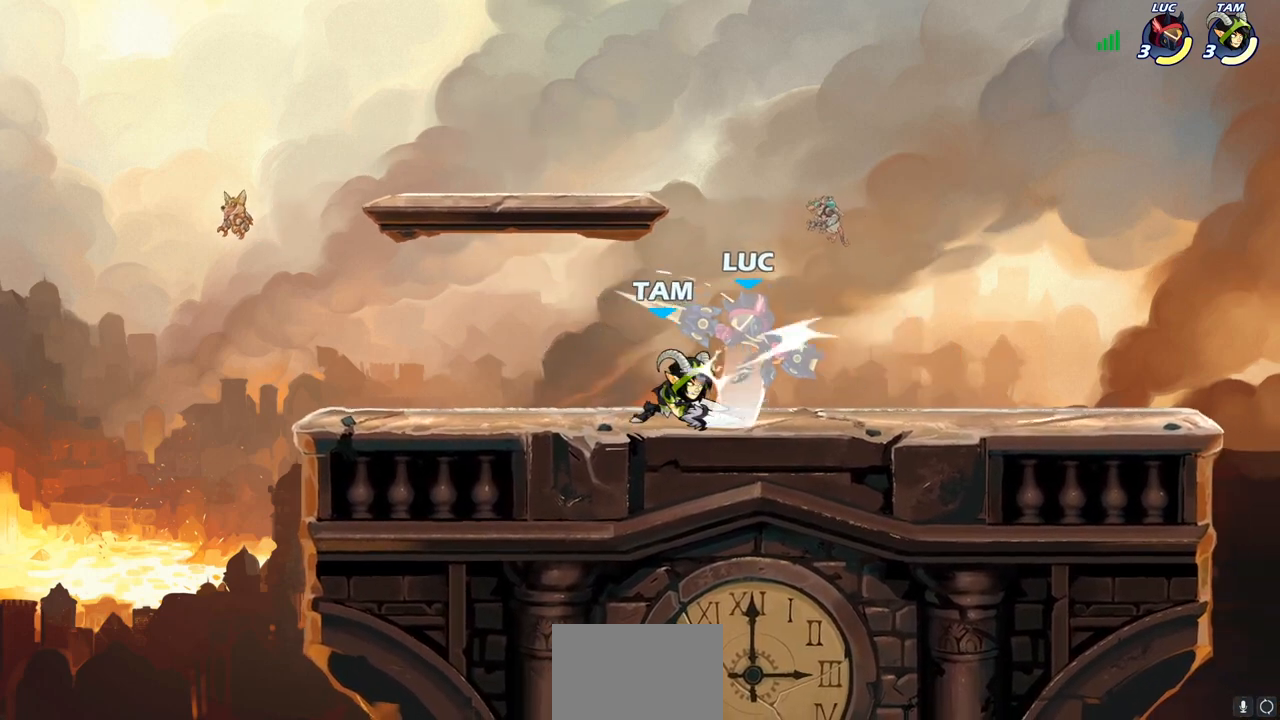
{"buttons": ["CROSS"], "left_stick": "up-left", "right_stick": "center", "events": [[17, "CROSS", "up"], [83, "left_stick", "center"], [200, "left_stick", "right"], [300, "left_stick", "up-left"], [467, "CROSS", "down"]]}
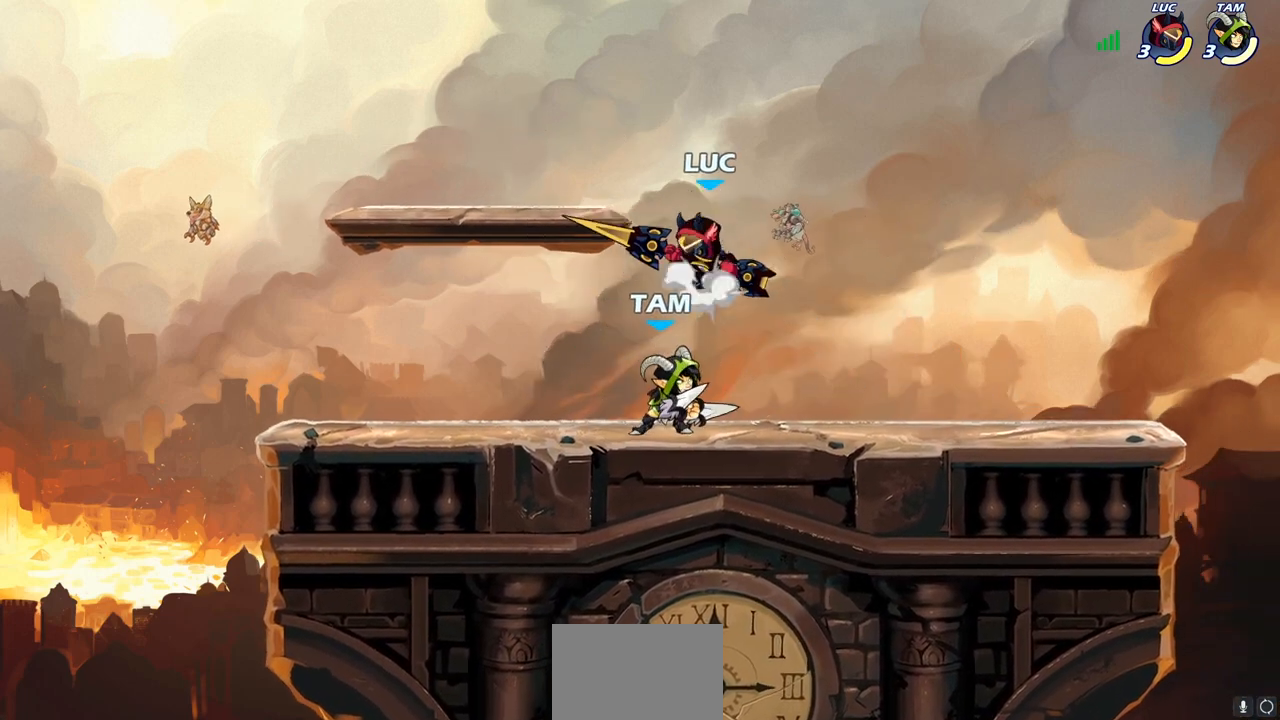
{"buttons": ["CROSS", "R2"], "left_stick": "up-right", "right_stick": "center", "events": [[50, "R2", "down"], [100, "left_stick", "up-right"], [167, "R1", "down"], [217, "R1", "up"], [233, "R2", "up"], [250, "CROSS", "up"], [367, "CROSS", "down"], [367, "R2", "down"], [400, "R1", "down"], [500, "R1", "up"]]}
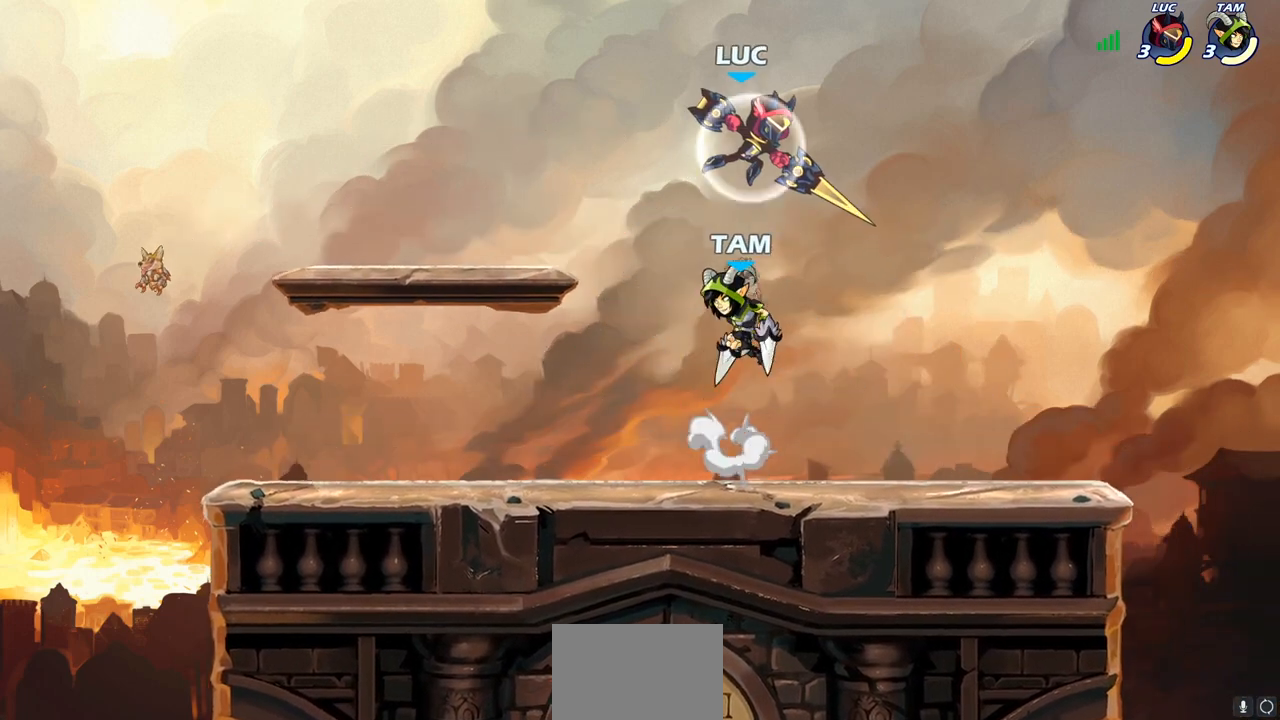
{"buttons": [], "left_stick": "left", "right_stick": "center", "events": [[133, "CROSS", "up"], [133, "R2", "up"], [167, "left_stick", "up-left"], [300, "left_stick", "left"], [400, "left_stick", "center"], [500, "left_stick", "left"]]}
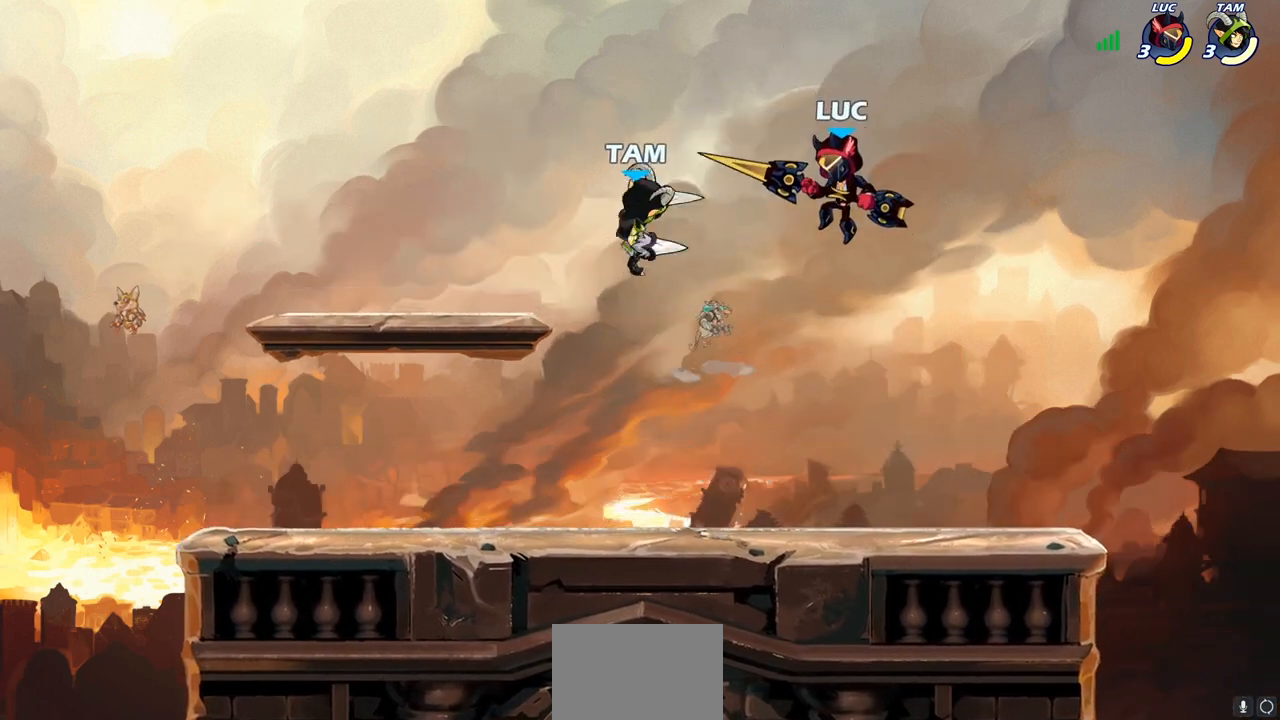
{"buttons": [], "left_stick": "left", "right_stick": "center", "events": [[150, "SQUARE", "down"], [200, "SQUARE", "up"]]}
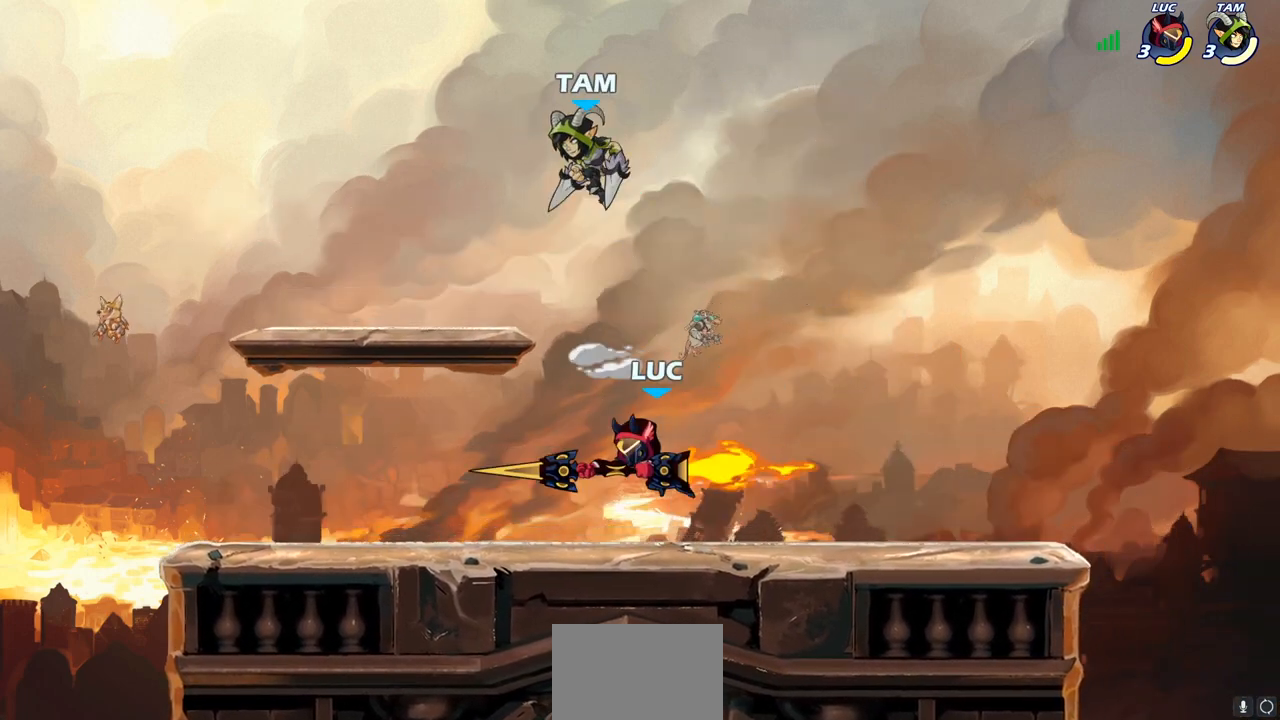
{"buttons": ["SQUARE"], "left_stick": "down-right", "right_stick": "center", "events": [[383, "left_stick", "down"], [433, "SQUARE", "down"], [450, "left_stick", "down-right"]]}
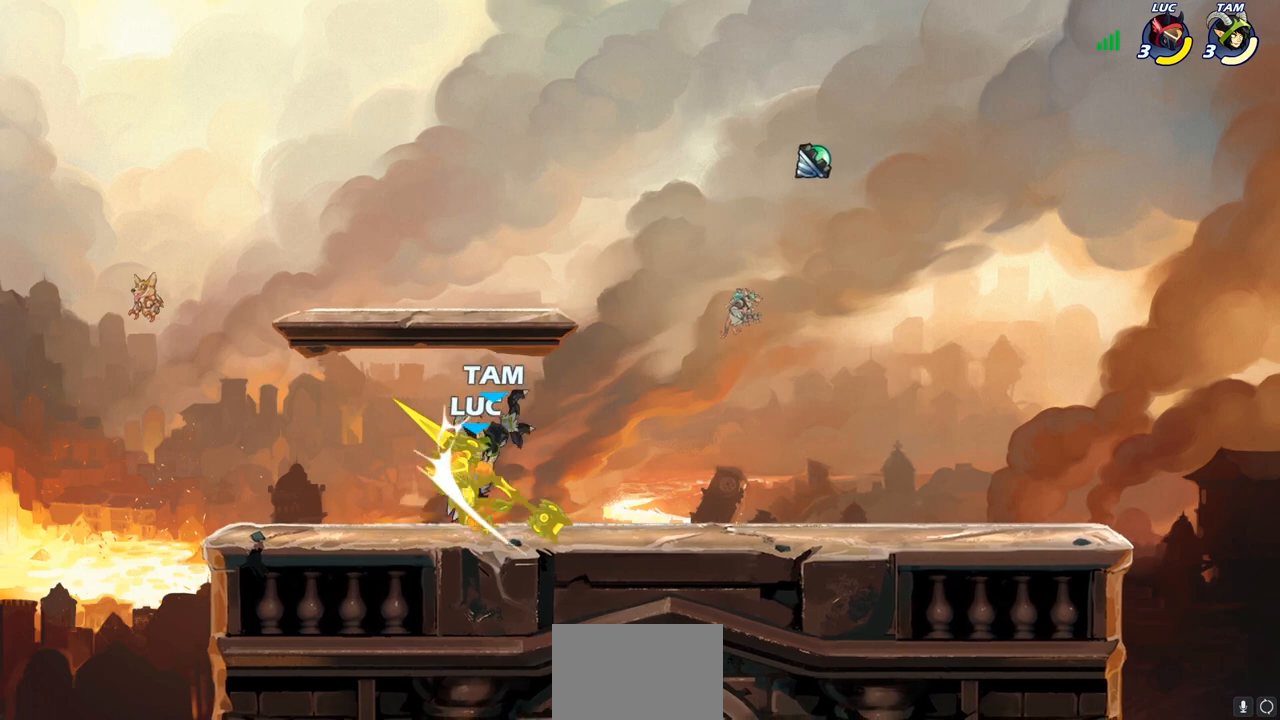
{"buttons": ["R2"], "left_stick": "up", "right_stick": "center", "events": [[17, "SQUARE", "up"], [100, "left_stick", "center"], [267, "CROSS", "down"], [267, "left_stick", "up"], [300, "R1", "down"], [300, "R2", "down"], [400, "CROSS", "up"], [467, "R1", "up"]]}